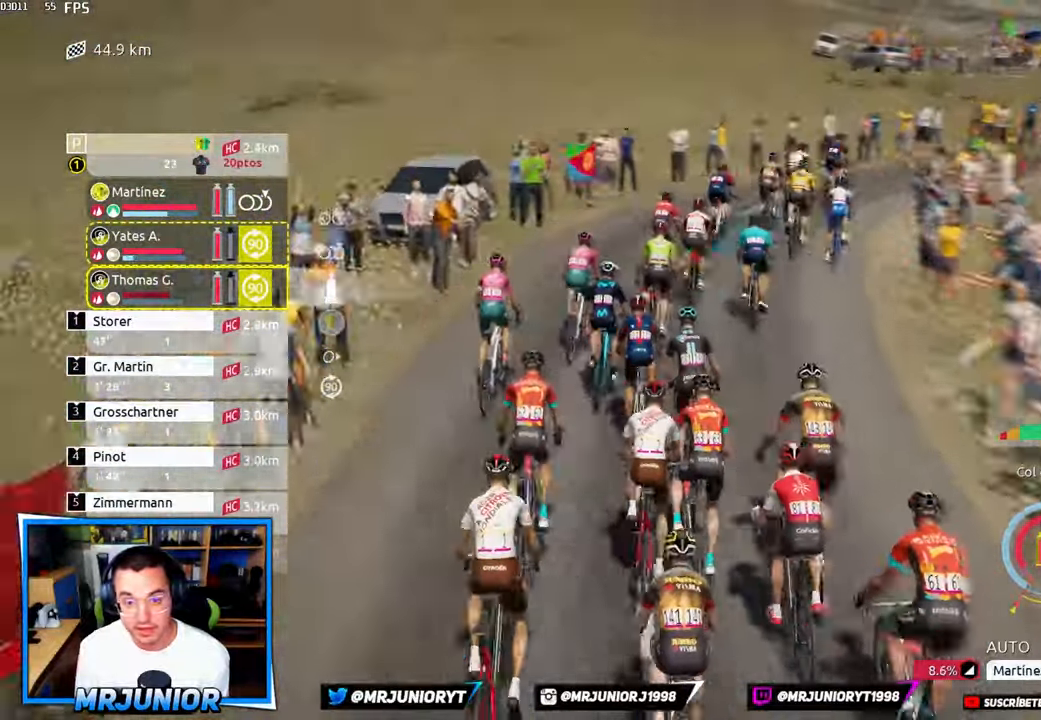
Gameplay with a controller (Xbox layout); each line is a JSON object with the inputs held at the frame after it (dt_ms = milliseconds from this image to that frame). "events" lists button and stick changes between this image and that frame as [ms after this image, input, new state], when the widget could be followed in between.
{"dt_ms": 500, "buttons": ["L2"], "left_stick": "center", "right_stick": "center", "events": []}
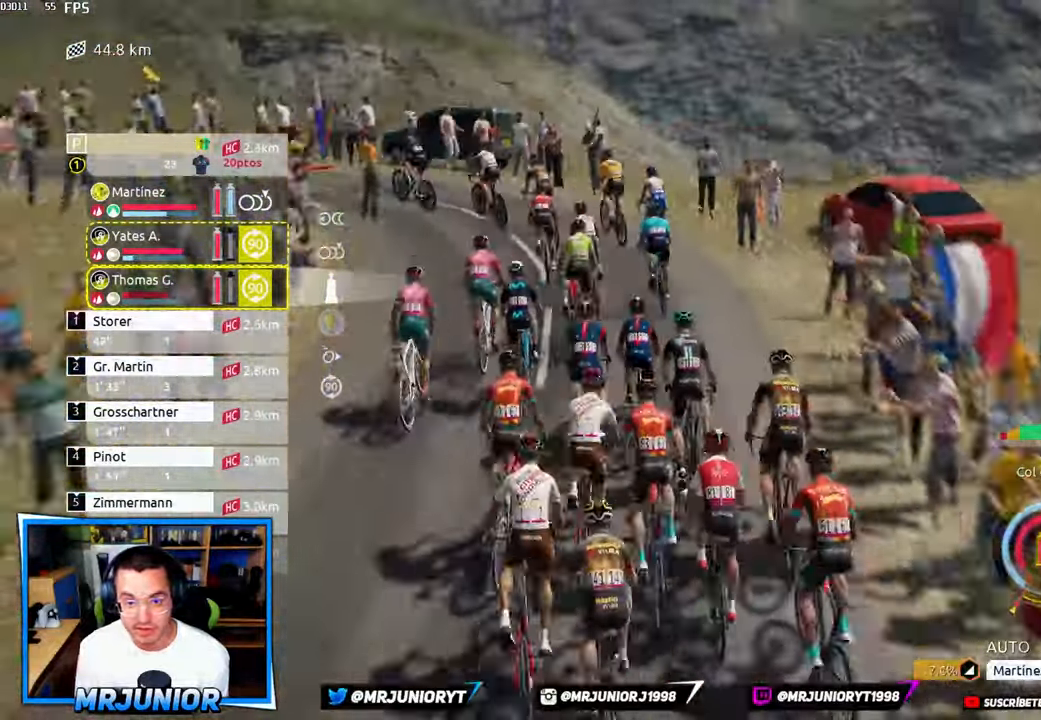
{"dt_ms": 500, "buttons": ["L2"], "left_stick": "center", "right_stick": "center", "events": []}
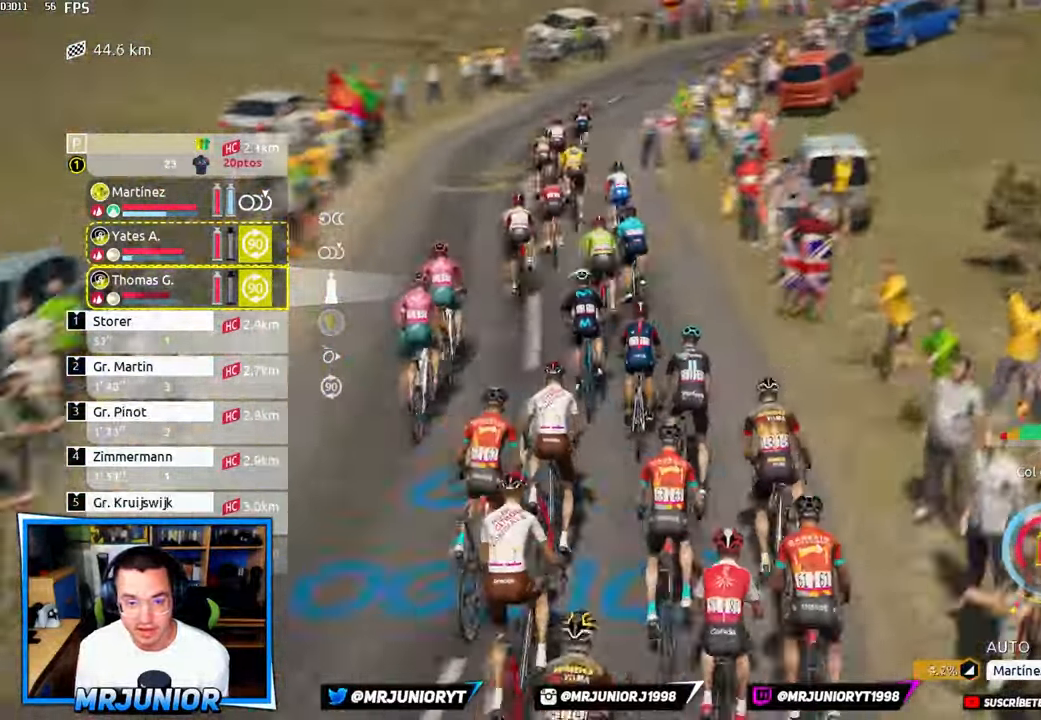
{"dt_ms": 1000, "buttons": ["L2"], "left_stick": "center", "right_stick": "center"}
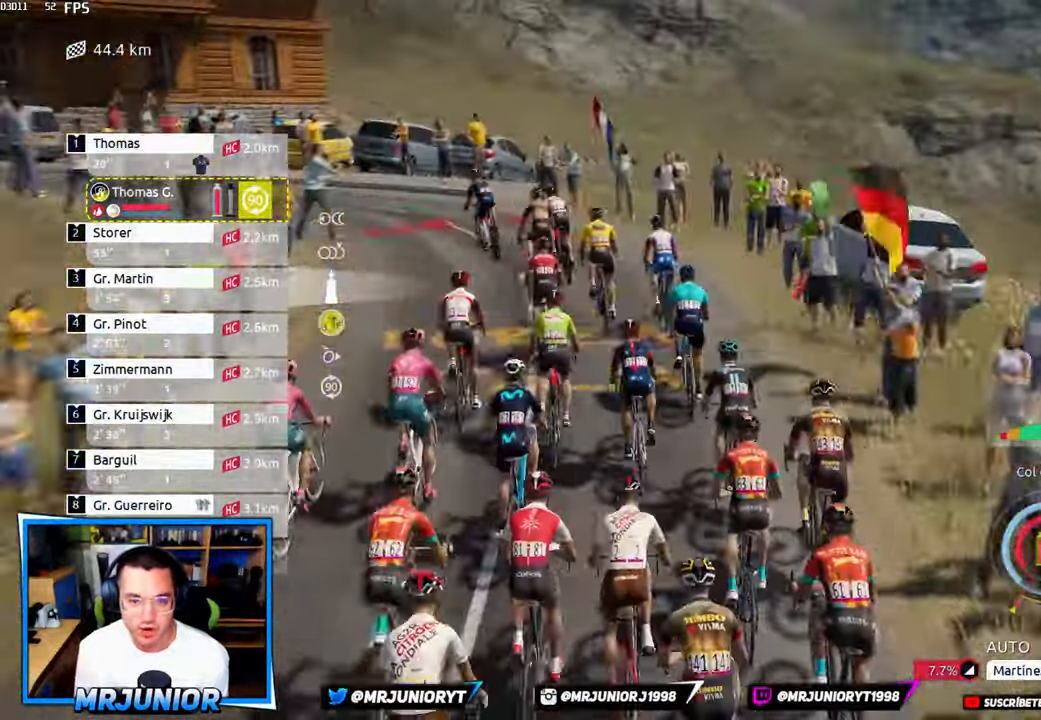
{"dt_ms": 1000, "buttons": [], "left_stick": "center", "right_stick": "center"}
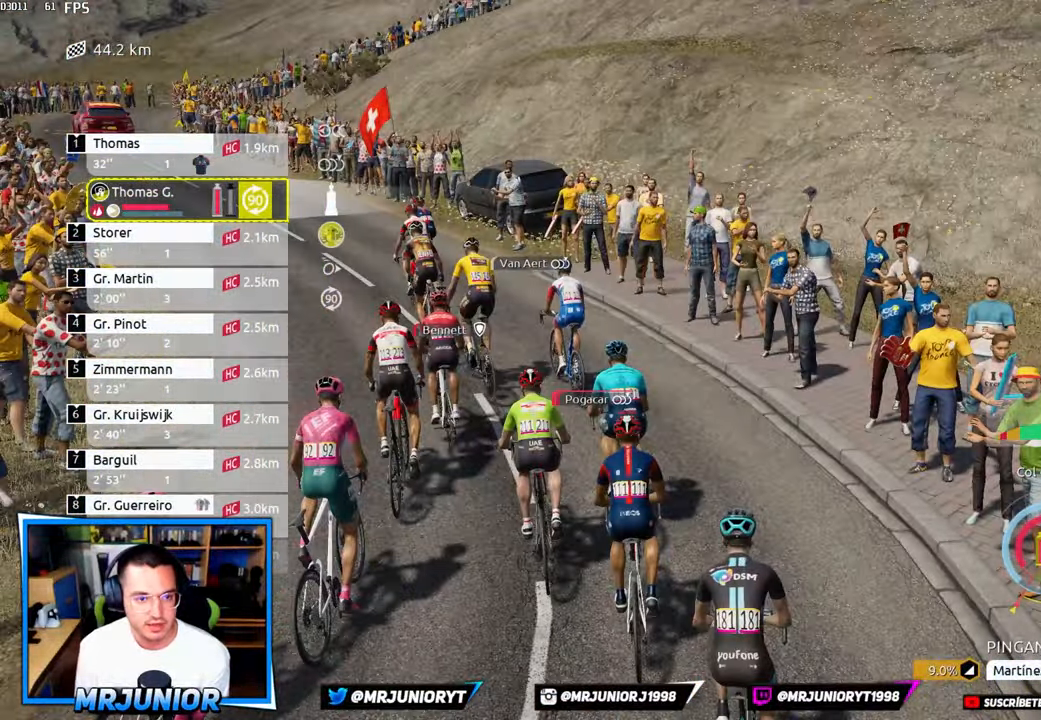
{"dt_ms": 500, "buttons": [], "left_stick": "up", "right_stick": "center", "events": [[50, "left_stick", "up"], [167, "left_stick", "center"], [267, "left_stick", "up"]]}
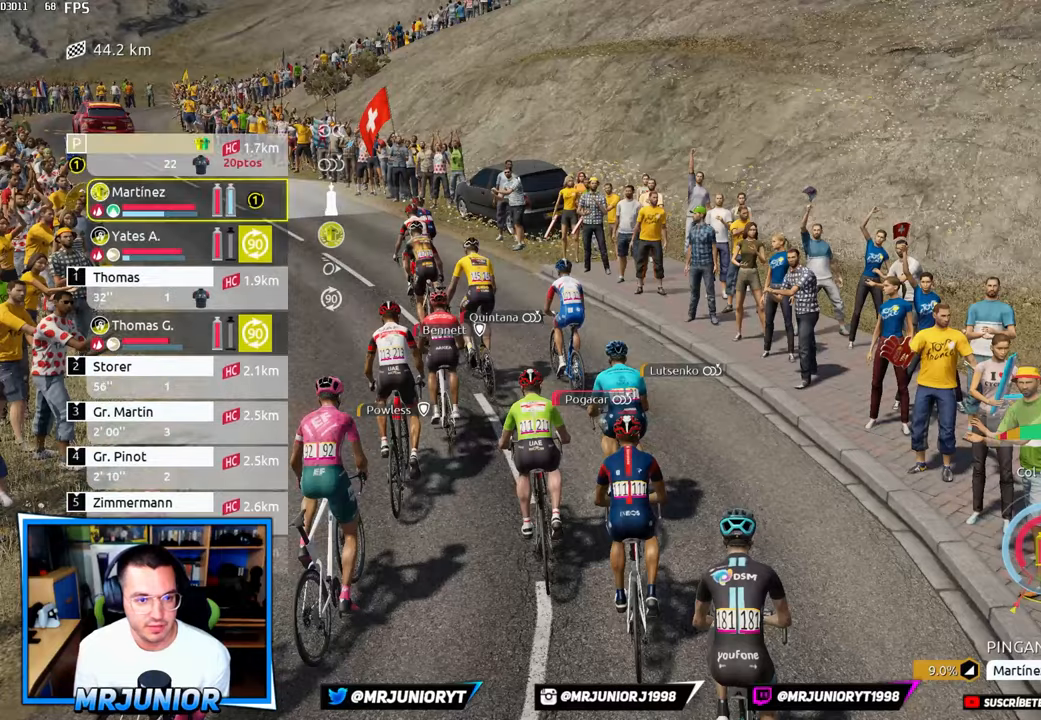
{"dt_ms": 500, "buttons": [], "left_stick": "up-right", "right_stick": "center", "events": [[67, "left_stick", "up-right"]]}
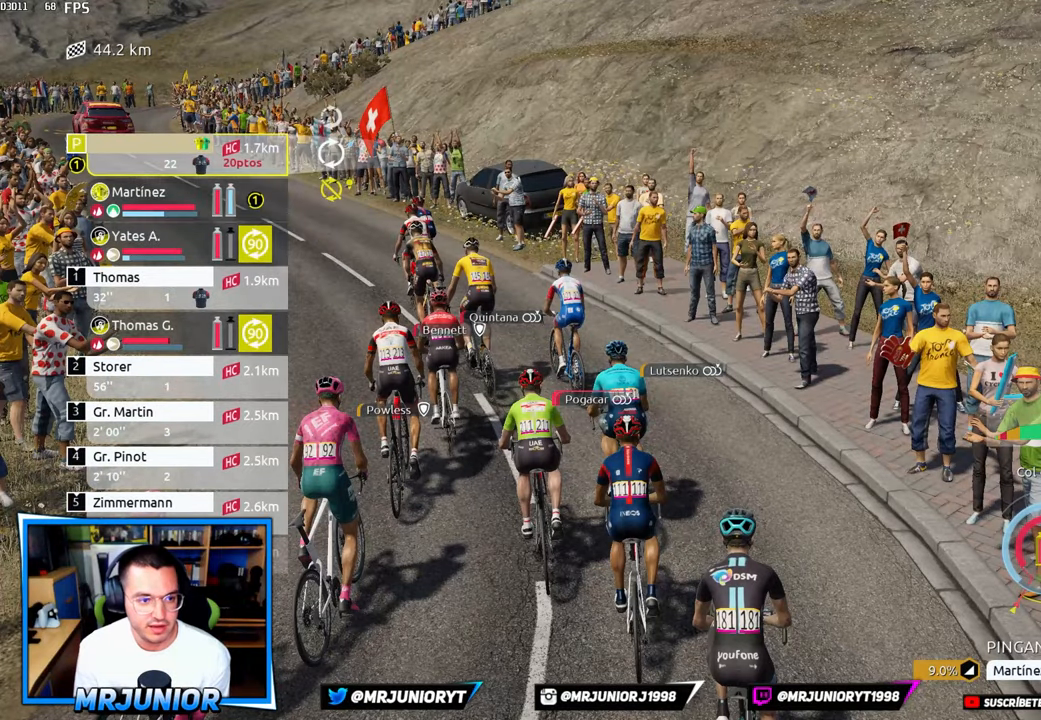
{"dt_ms": 500, "buttons": ["L2"], "left_stick": "center", "right_stick": "center"}
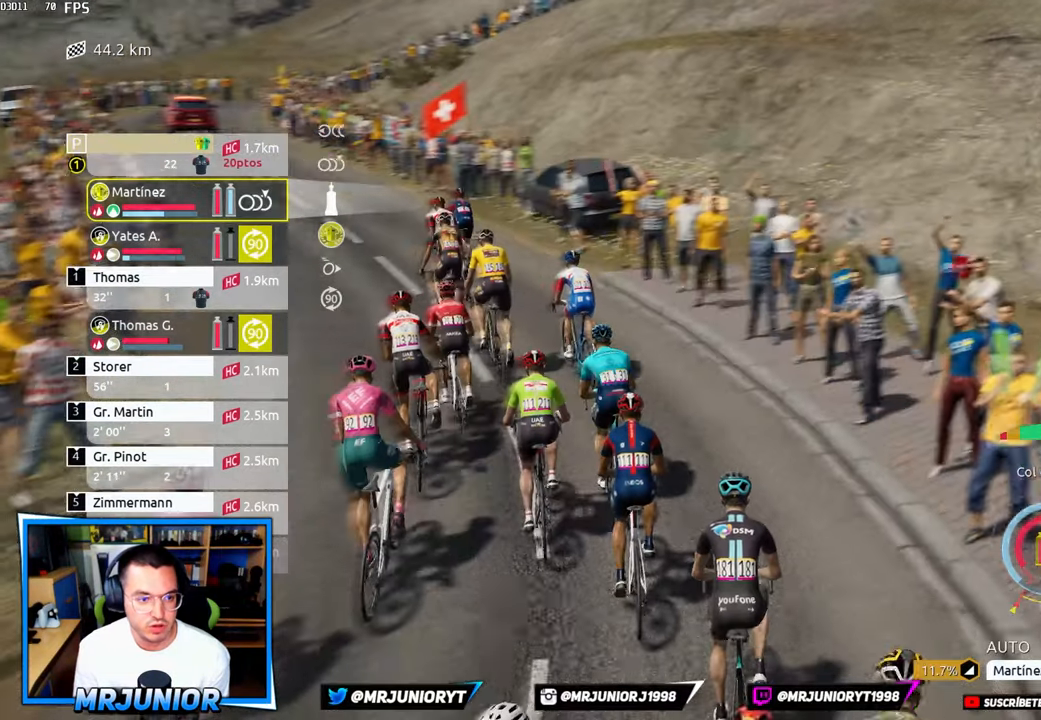
{"dt_ms": 500, "buttons": ["L2"], "left_stick": "center", "right_stick": "center", "events": []}
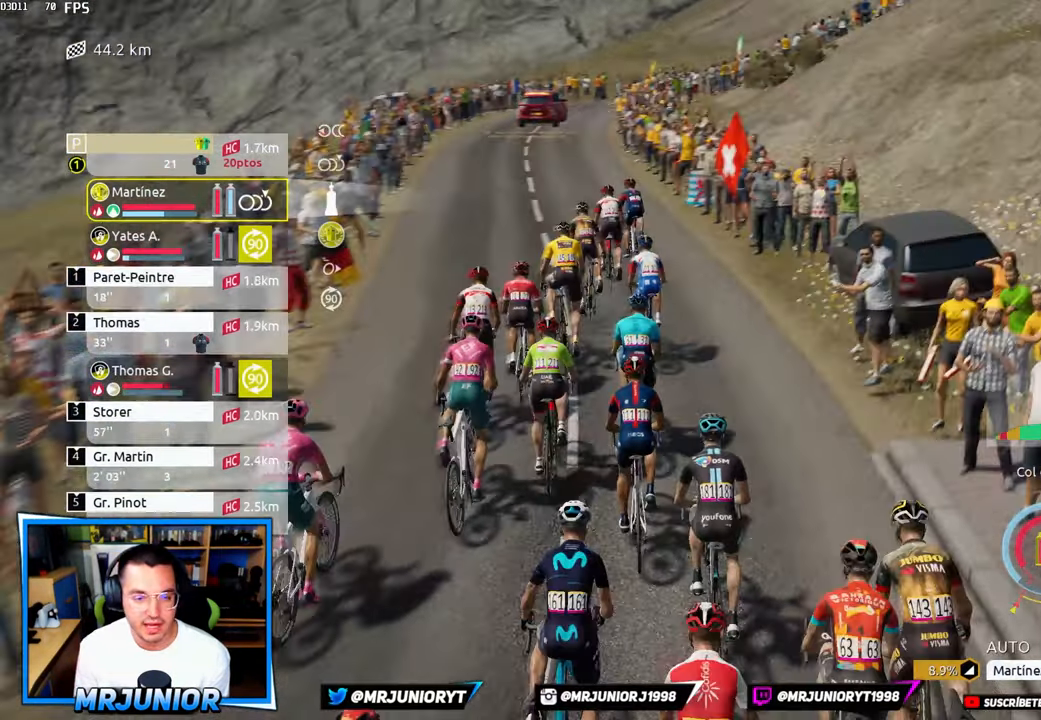
{"dt_ms": 500, "buttons": ["L2"], "left_stick": "center", "right_stick": "center", "events": []}
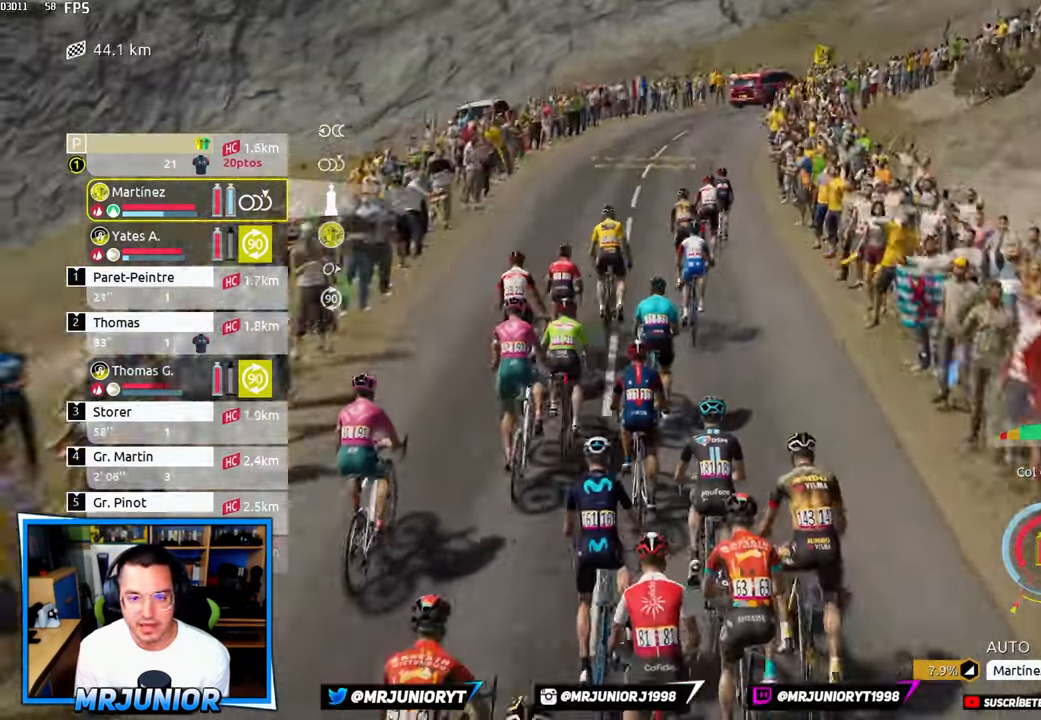
{"dt_ms": 500, "buttons": ["L2"], "left_stick": "center", "right_stick": "center", "events": []}
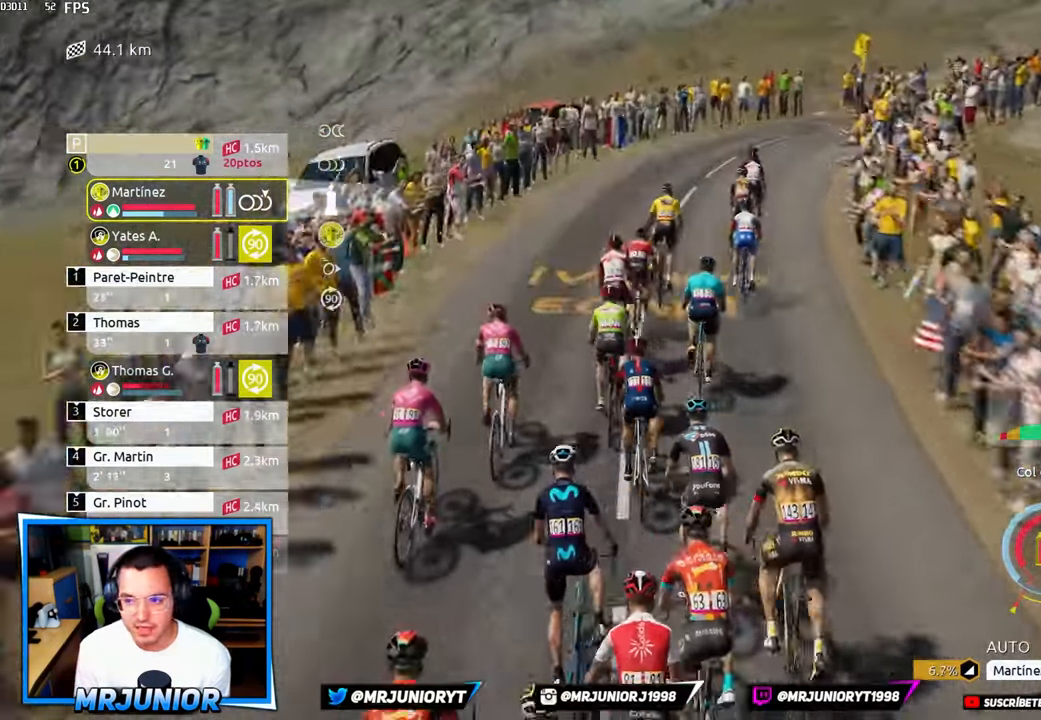
{"dt_ms": 1000, "buttons": ["L2"], "left_stick": "center", "right_stick": "center"}
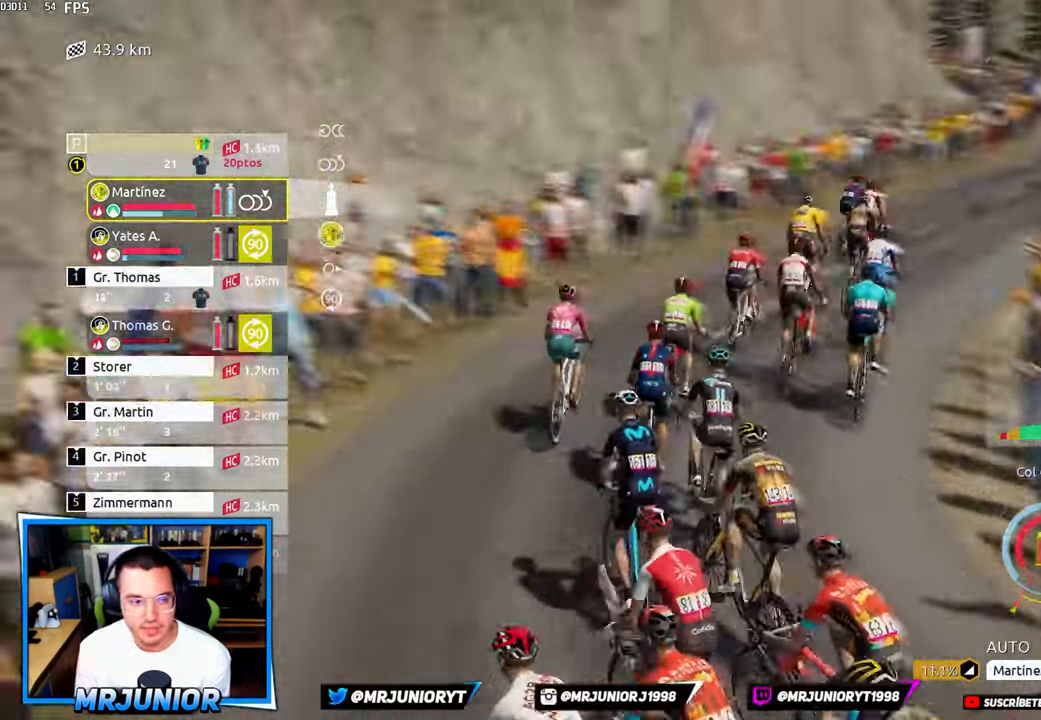
{"dt_ms": 500, "buttons": ["L2"], "left_stick": "center", "right_stick": "center", "events": []}
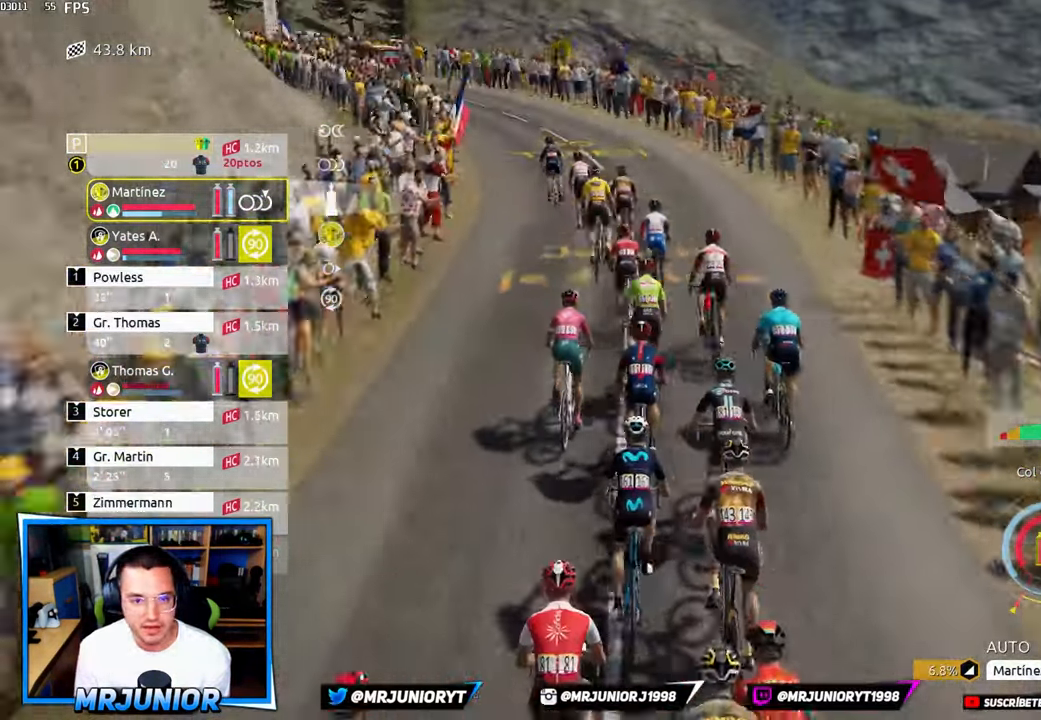
{"dt_ms": 500, "buttons": ["L2"], "left_stick": "center", "right_stick": "center"}
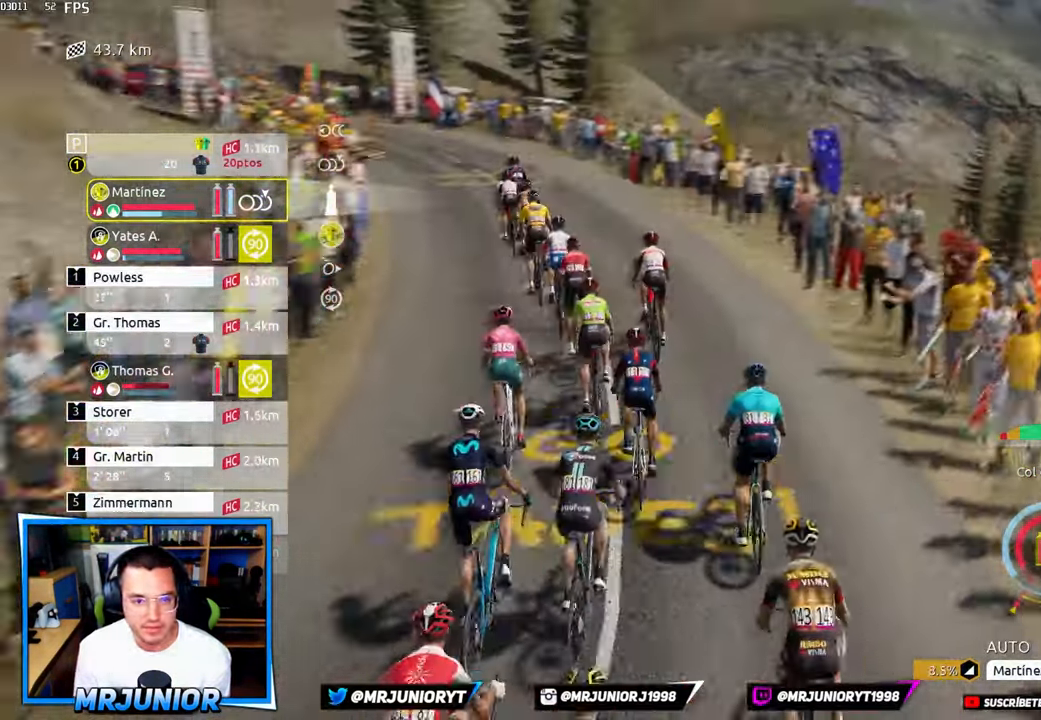
{"dt_ms": 500, "buttons": [], "left_stick": "center", "right_stick": "center"}
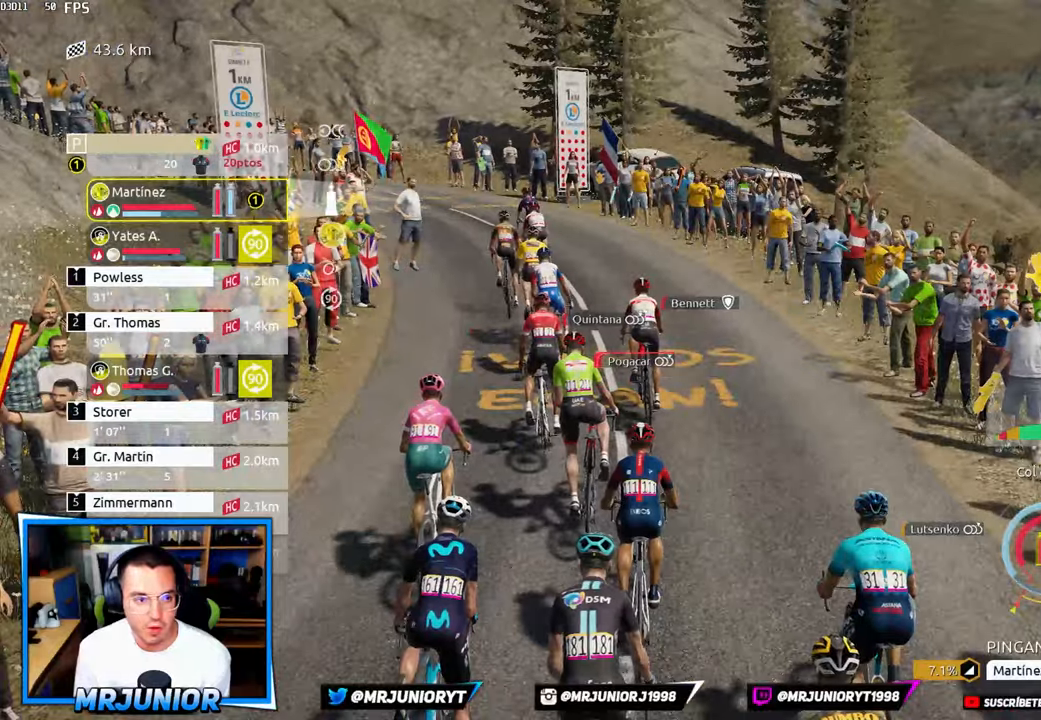
{"dt_ms": 500, "buttons": [], "left_stick": "center", "right_stick": "center", "events": [[116, "left_stick", "down"], [316, "left_stick", "center"]]}
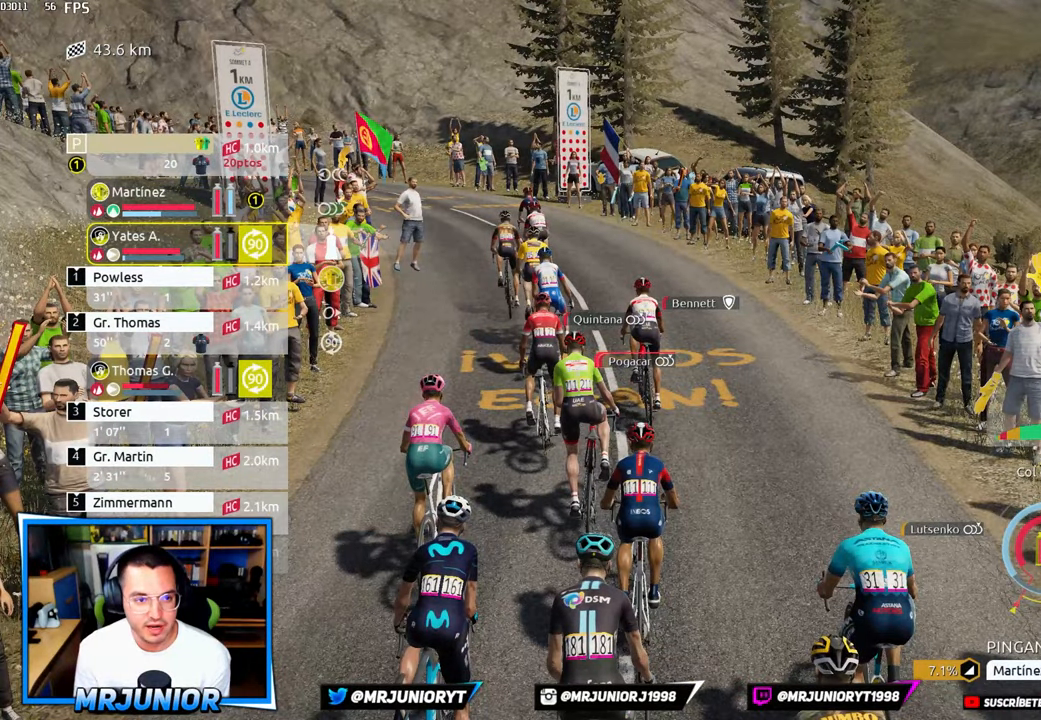
{"dt_ms": 500, "buttons": [], "left_stick": "up", "right_stick": "center", "events": [[250, "A", "down"], [366, "A", "up"], [416, "left_stick", "up"]]}
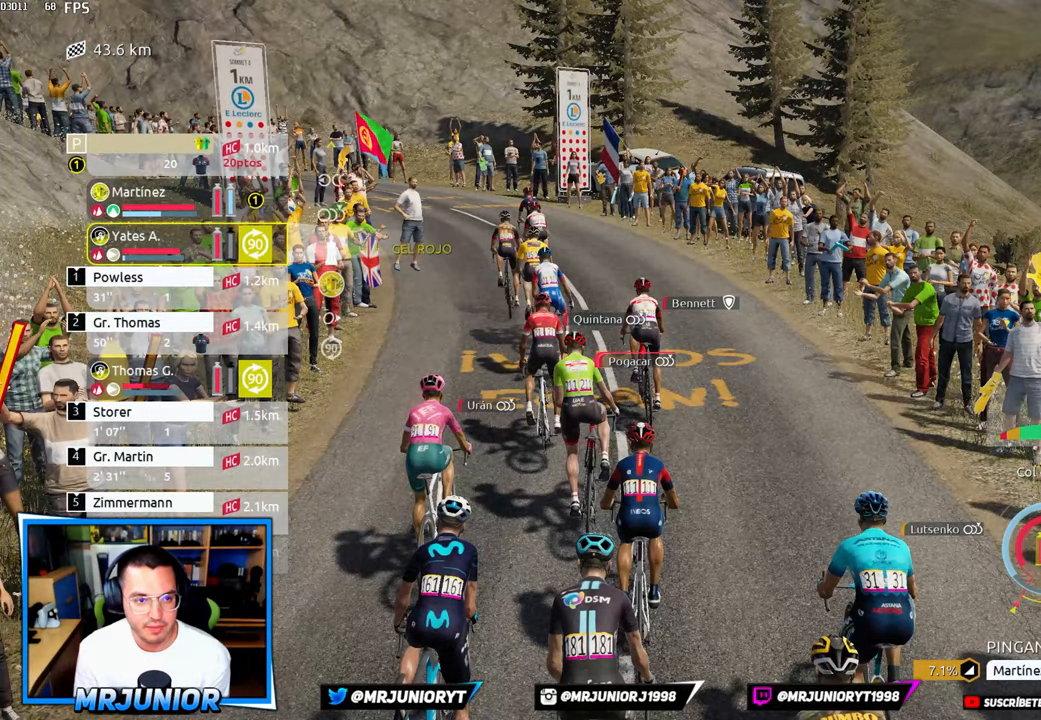
{"dt_ms": 500, "buttons": [], "left_stick": "center", "right_stick": "center", "events": [[83, "left_stick", "center"]]}
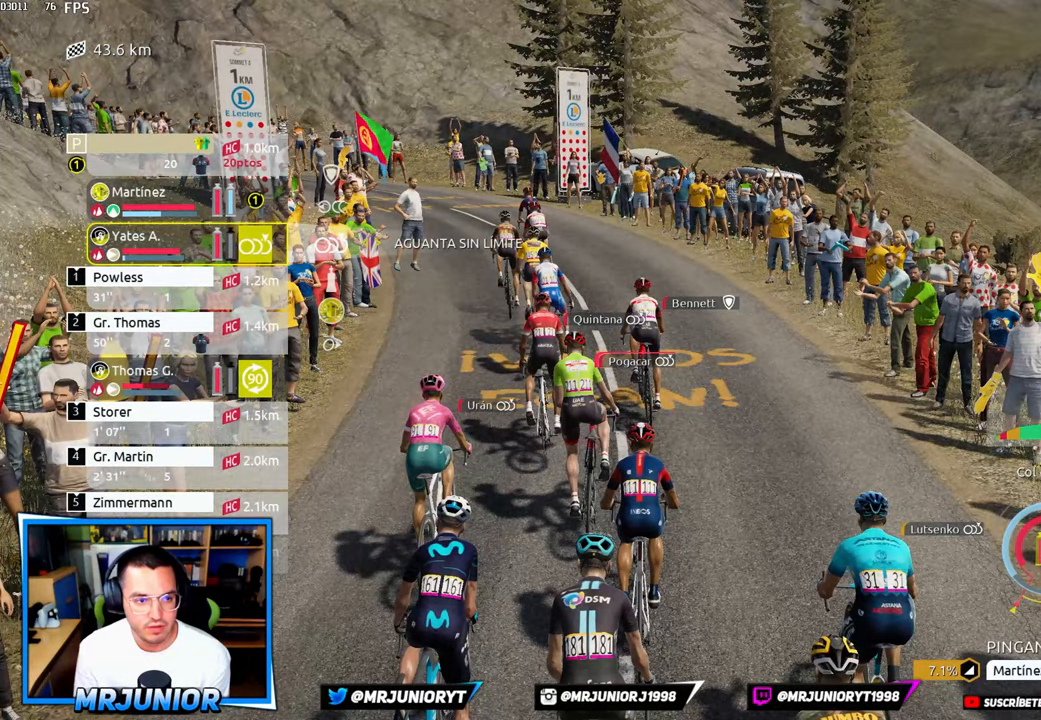
{"dt_ms": 500, "buttons": ["L2"], "left_stick": "center", "right_stick": "center"}
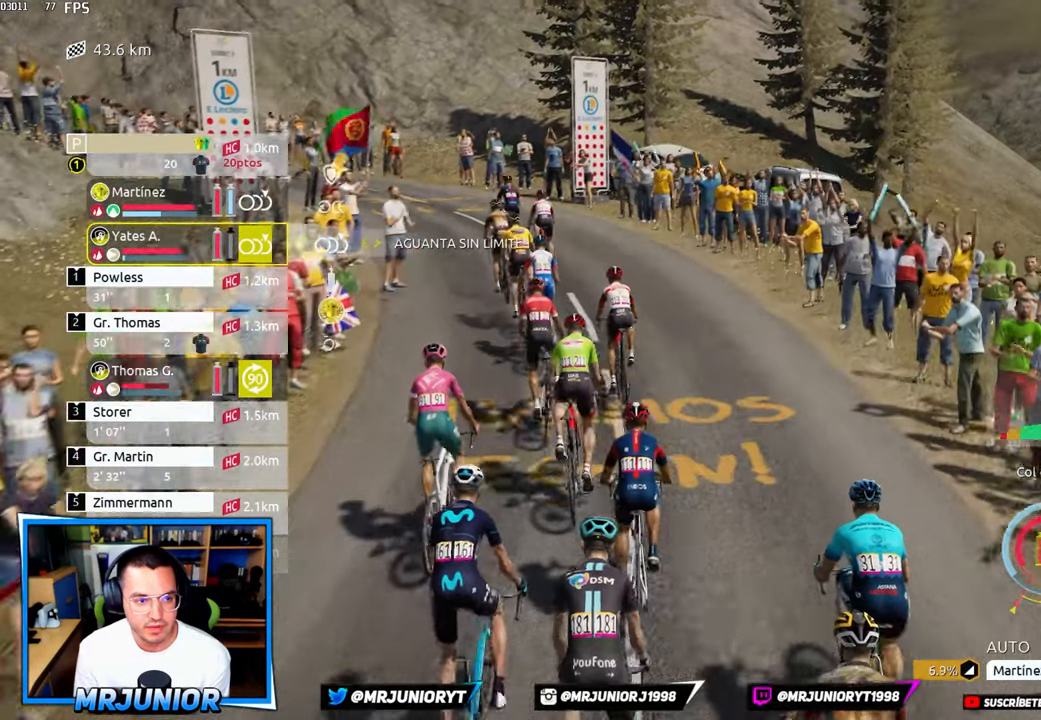
{"dt_ms": 500, "buttons": ["L2"], "left_stick": "center", "right_stick": "center", "events": []}
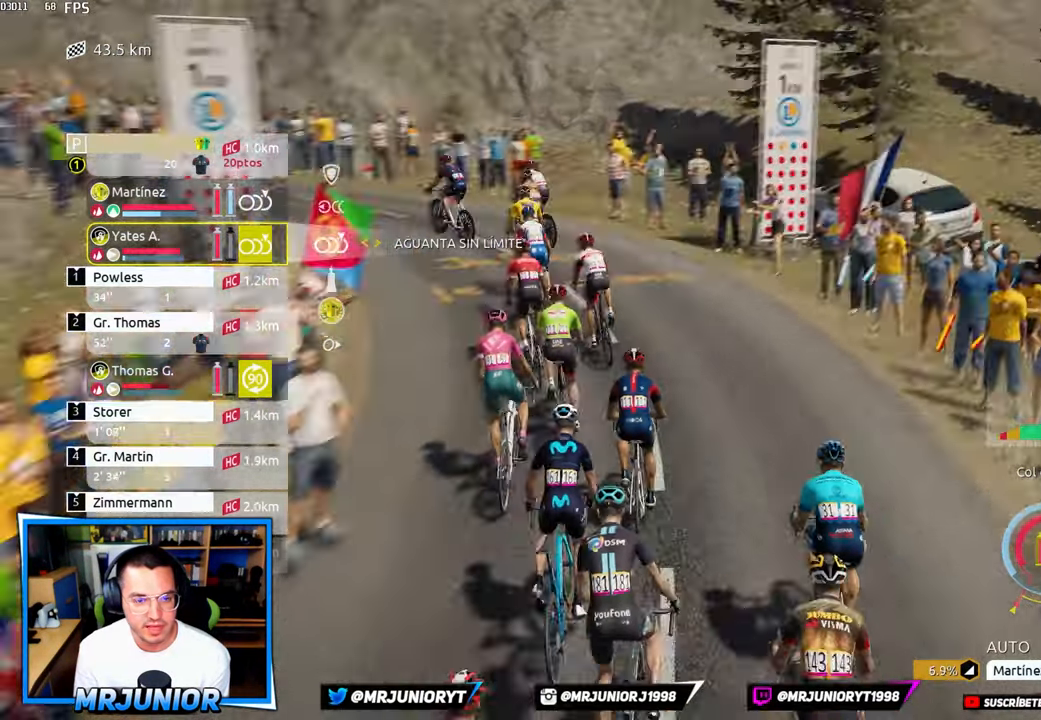
{"dt_ms": 500, "buttons": ["L2"], "left_stick": "center", "right_stick": "center", "events": []}
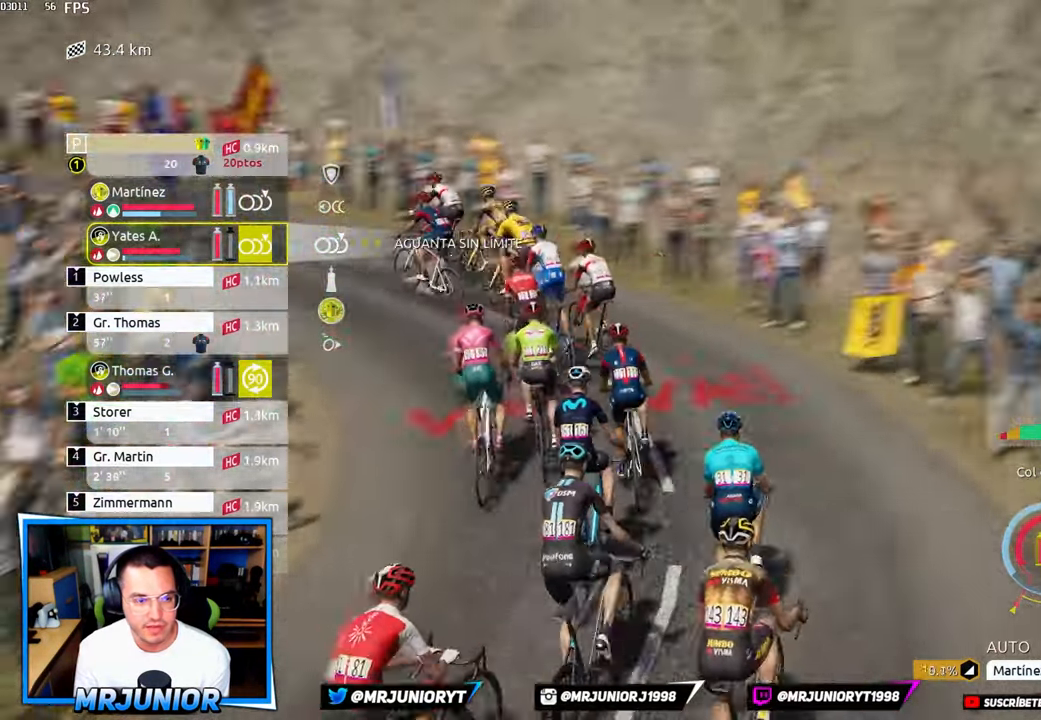
{"dt_ms": 1000, "buttons": ["L2"], "left_stick": "center", "right_stick": "center"}
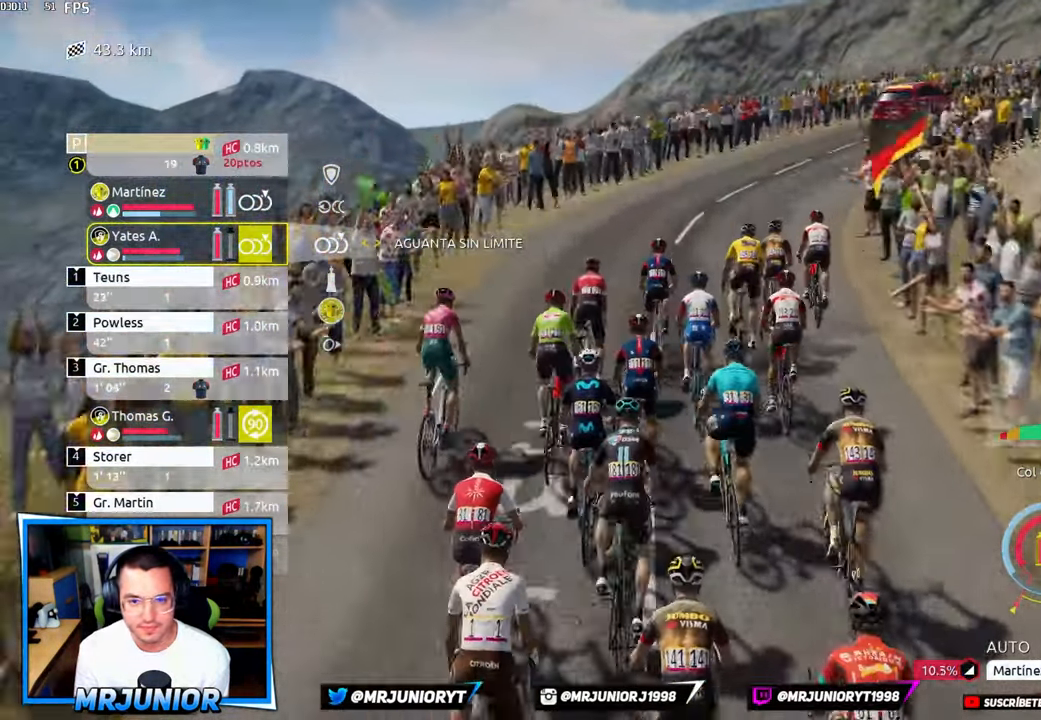
{"dt_ms": 500, "buttons": ["L2"], "left_stick": "center", "right_stick": "center"}
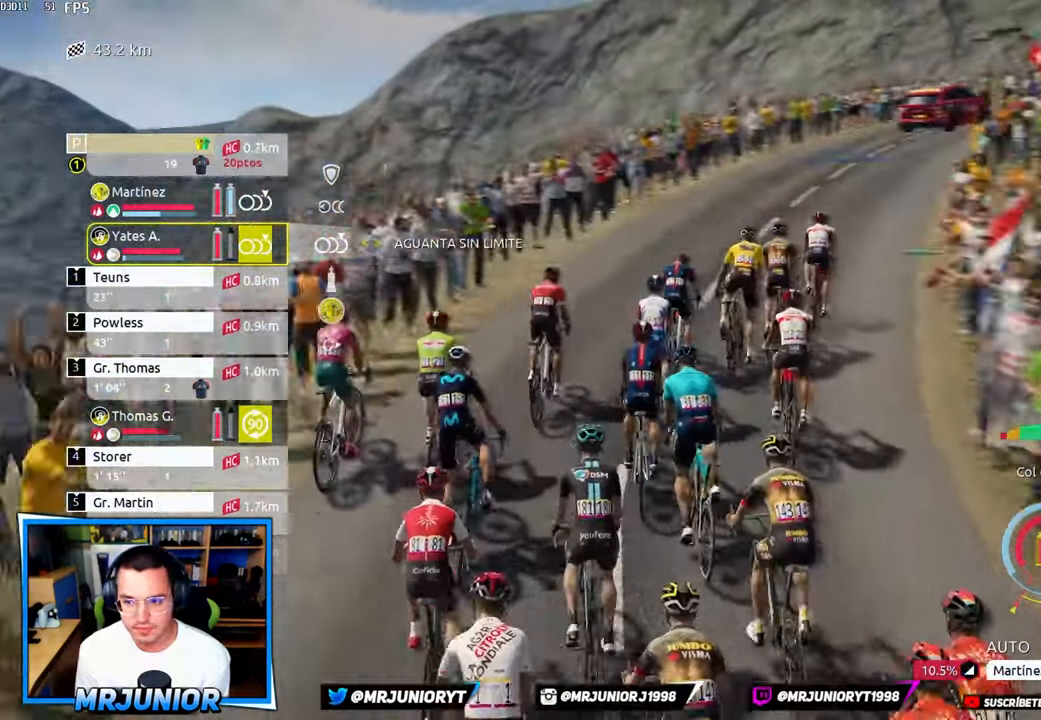
{"dt_ms": 500, "buttons": [], "left_stick": "center", "right_stick": "center"}
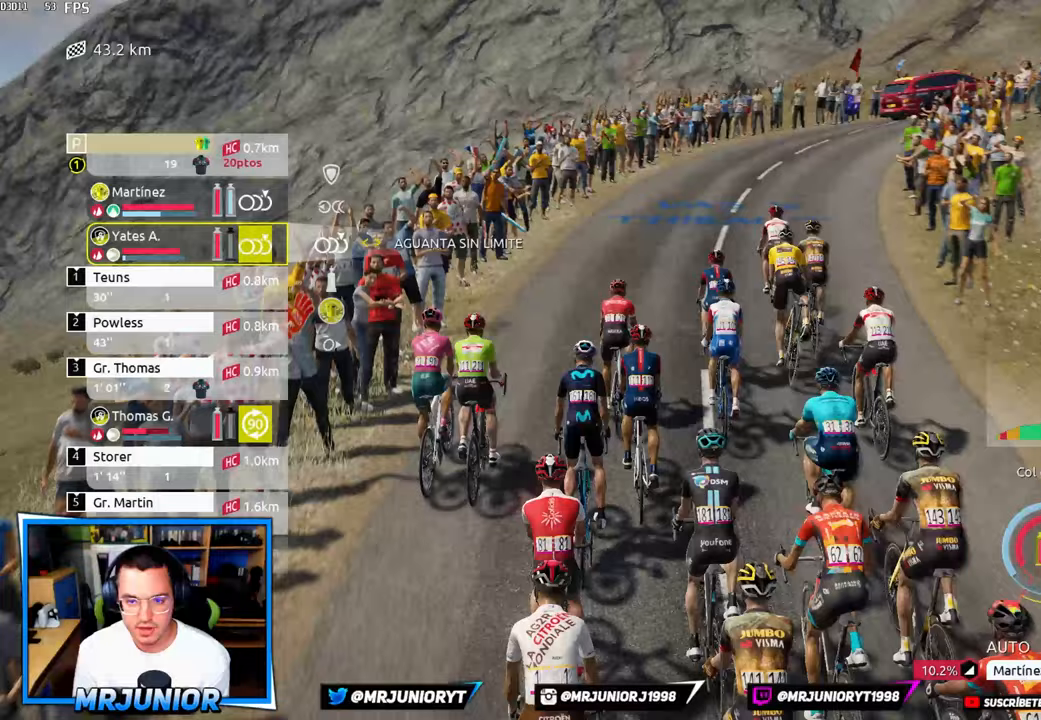
{"dt_ms": 500, "buttons": ["SELECT"], "left_stick": "center", "right_stick": "center", "events": [[283, "L2", "down"], [433, "L2", "up"], [500, "SELECT", "down"]]}
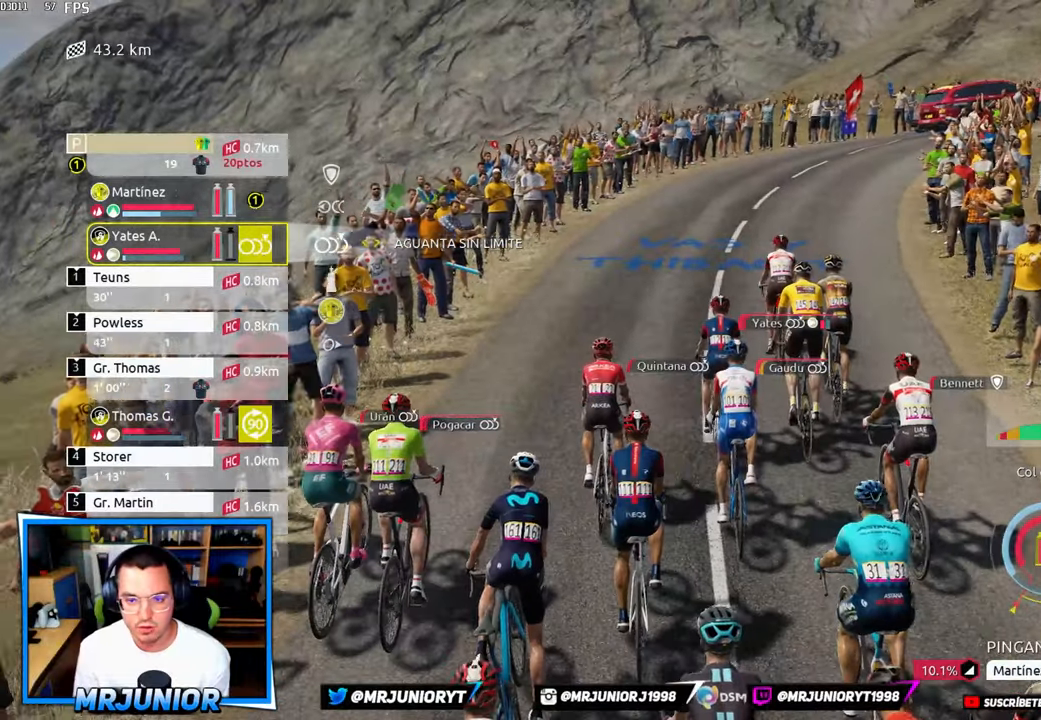
{"dt_ms": 500, "buttons": [], "left_stick": "center", "right_stick": "center", "events": [[183, "SELECT", "up"]]}
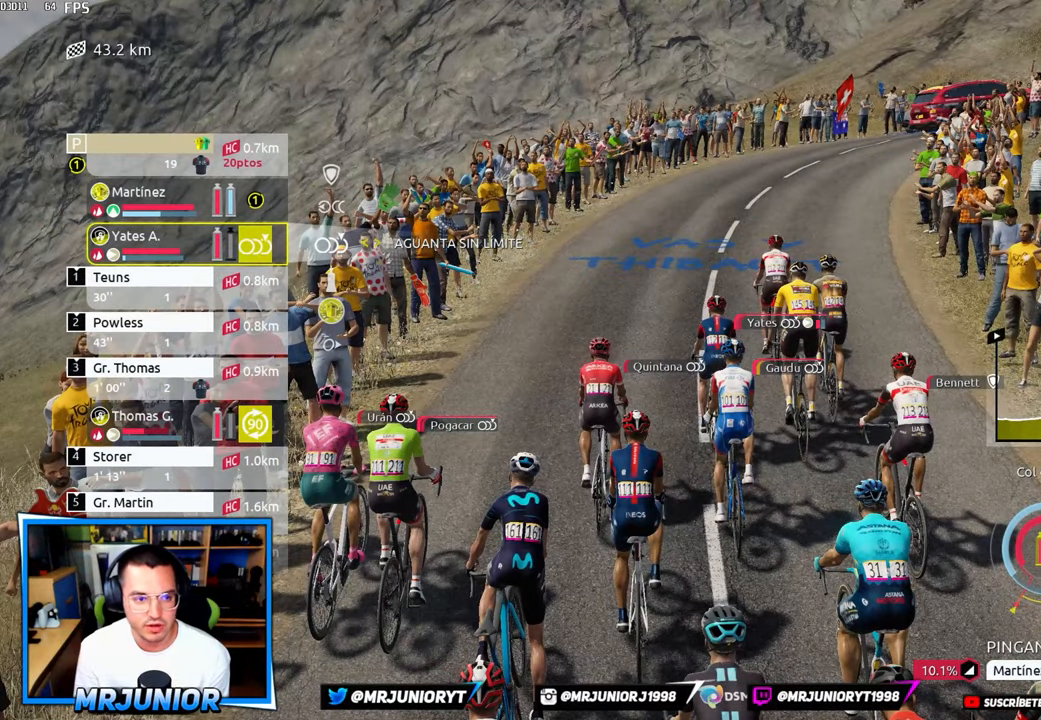
{"dt_ms": 500, "buttons": [], "left_stick": "center", "right_stick": "center", "events": [[267, "left_stick", "up"], [433, "left_stick", "center"]]}
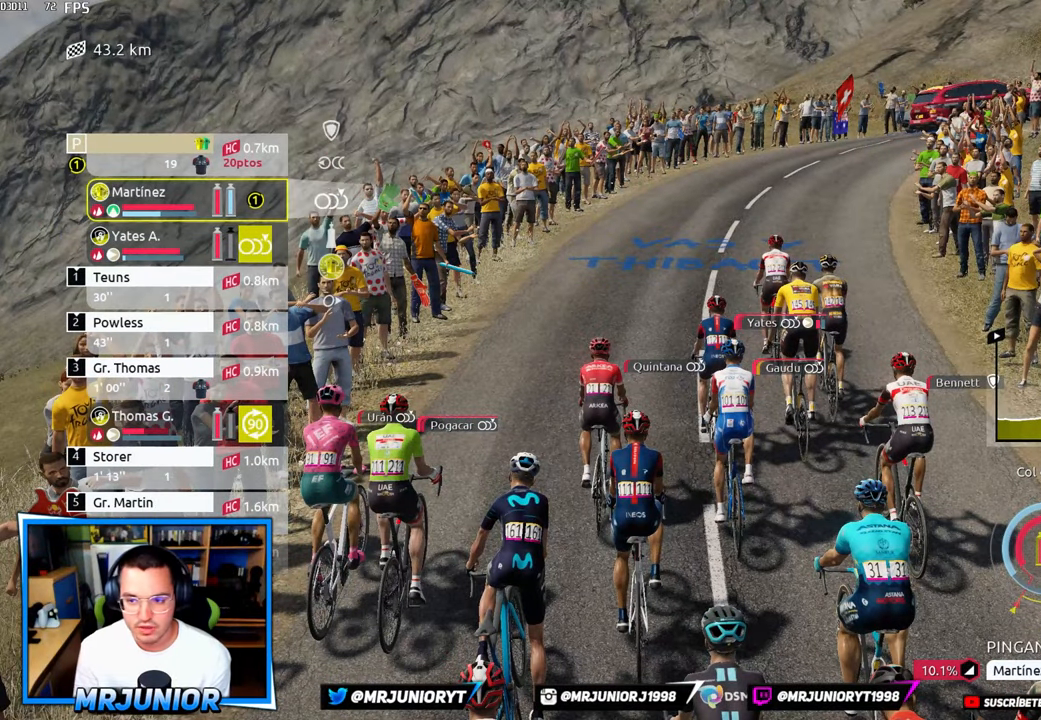
{"dt_ms": 500, "buttons": [], "left_stick": "up-right", "right_stick": "center", "events": [[50, "left_stick", "up"], [400, "left_stick", "up-right"]]}
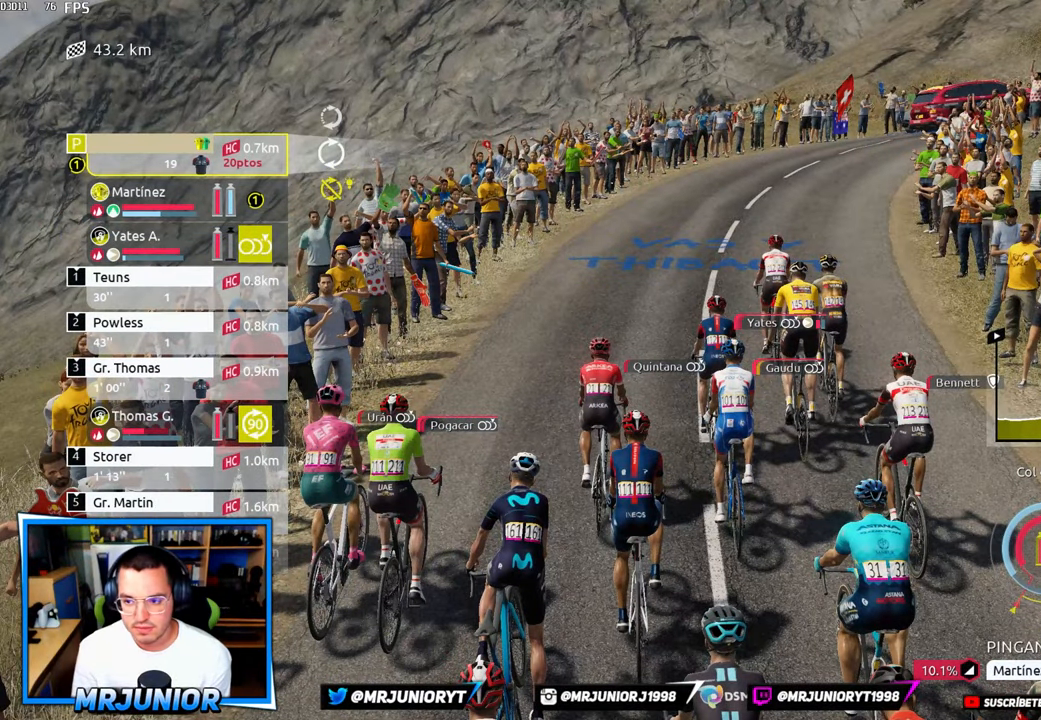
{"dt_ms": 500, "buttons": ["L2"], "left_stick": "center", "right_stick": "center", "events": [[217, "L2", "down"], [217, "left_stick", "center"]]}
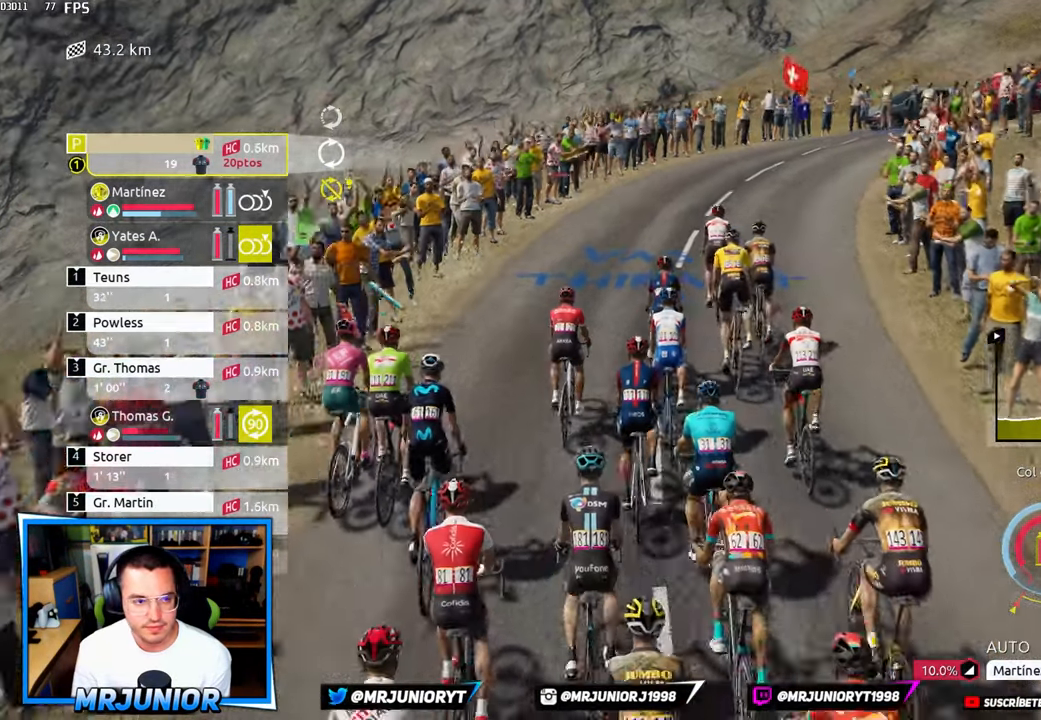
{"dt_ms": 500, "buttons": ["L2"], "left_stick": "center", "right_stick": "center", "events": []}
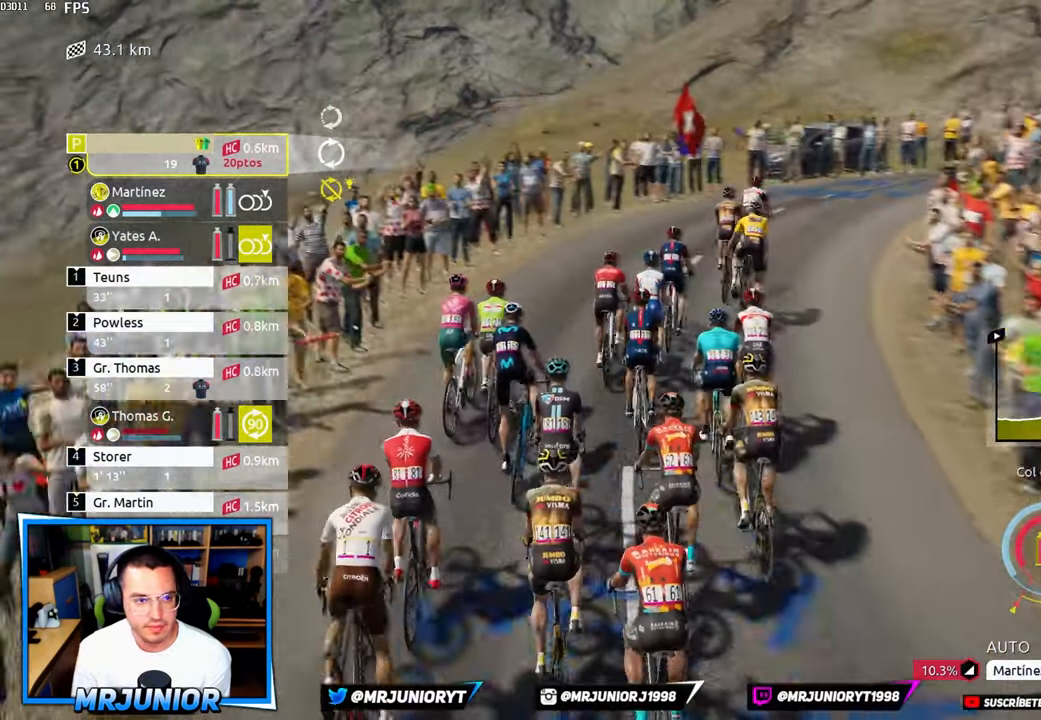
{"dt_ms": 500, "buttons": [], "left_stick": "up", "right_stick": "center", "events": [[133, "L2", "up"], [433, "left_stick", "up"]]}
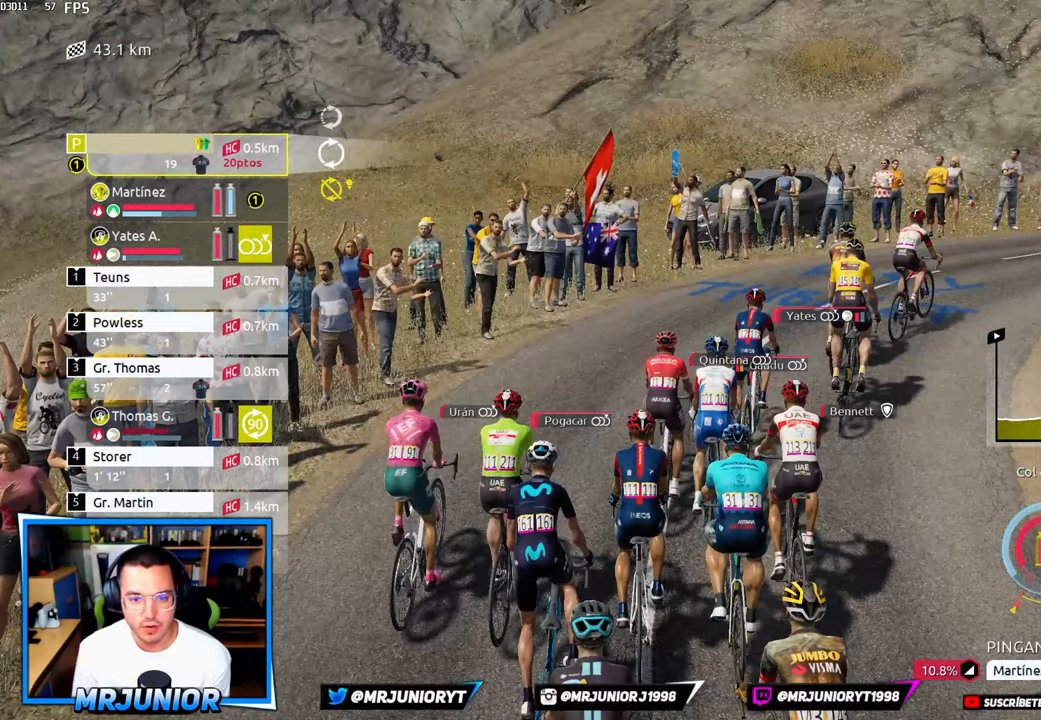
{"dt_ms": 500, "buttons": ["R2"], "left_stick": "center", "right_stick": "center", "events": [[83, "left_stick", "center"], [167, "left_stick", "up"], [233, "left_stick", "center"], [483, "R2", "down"]]}